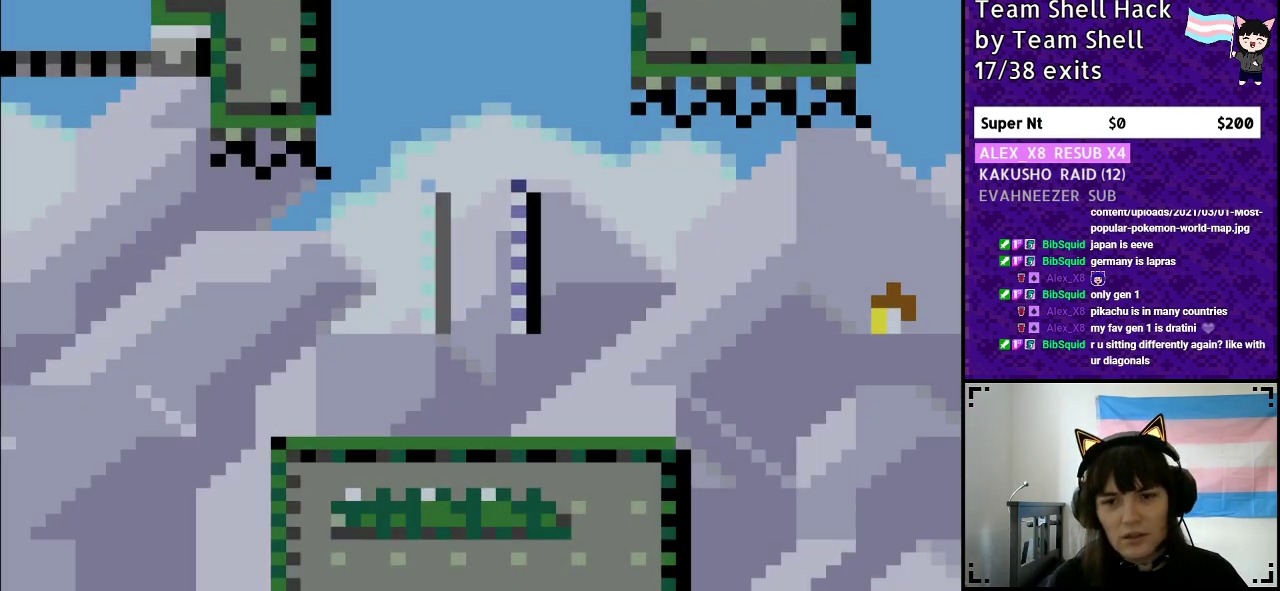
Gameplay with a controller (Nintendo layout); each line is a JSON object with the inputs held at the frame after it. "events" lists button and stick changes between this image and that frame as [ms after this image, input, new state], when the widget could be followed in between. Not read: L3 R3.
{"buttons": ["Y", "DPAD_RIGHT"], "events": []}
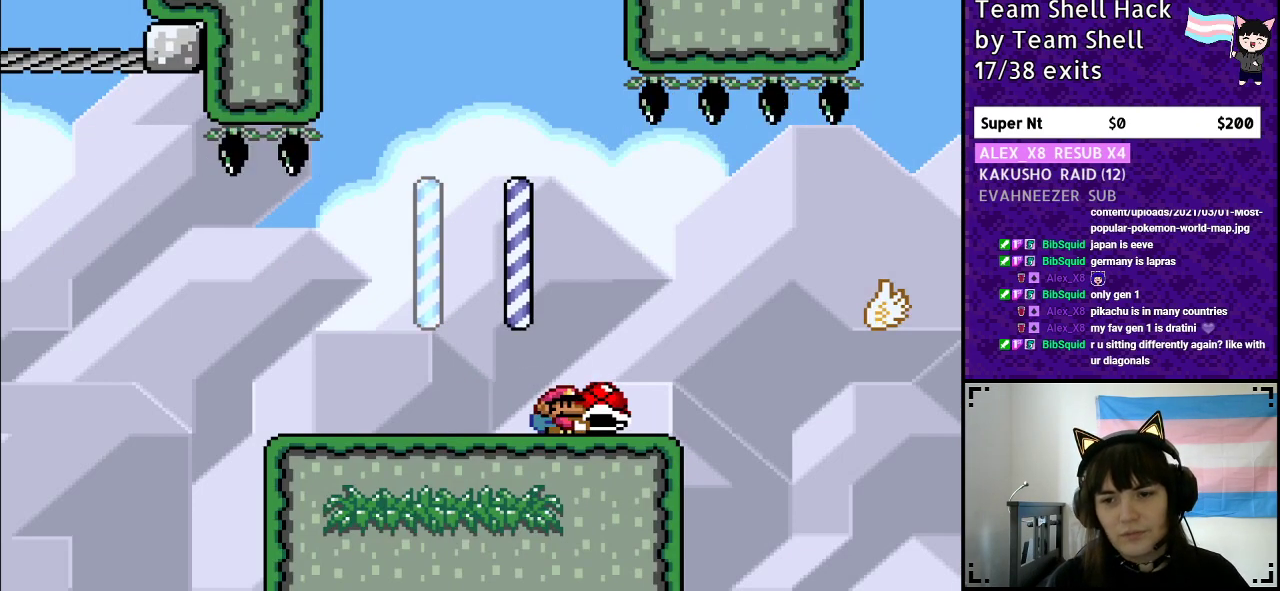
{"buttons": ["B", "Y", "DPAD_RIGHT"], "events": [[150, "B", "down"], [267, "B", "up"], [483, "B", "down"]]}
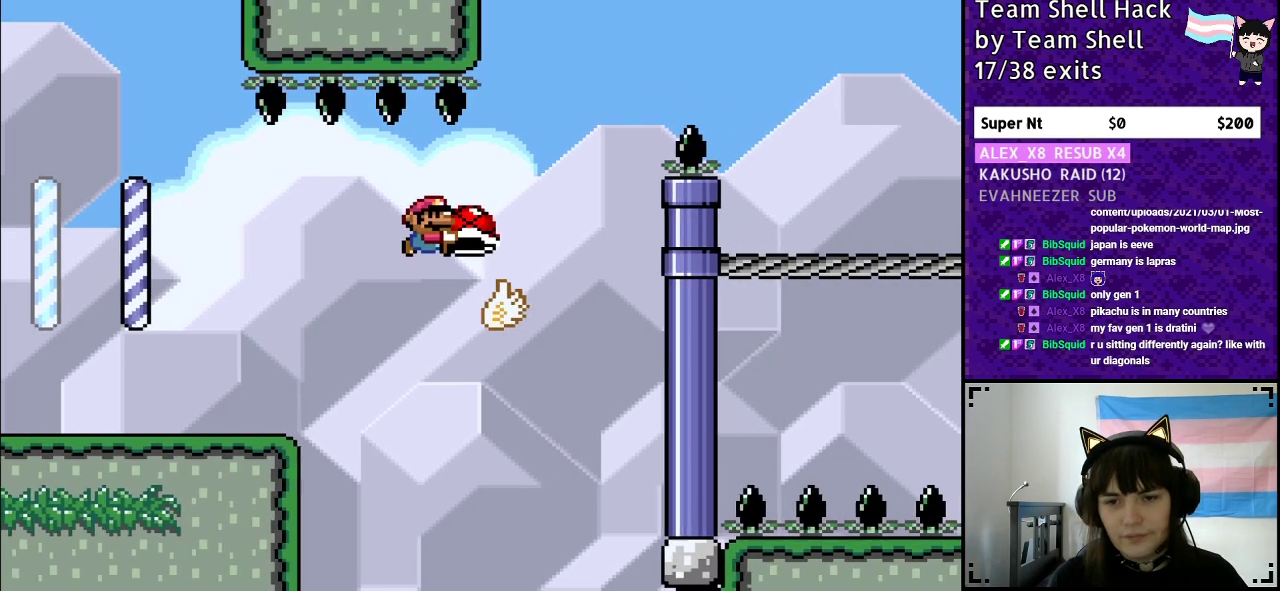
{"buttons": ["B", "Y", "DPAD_RIGHT"], "events": [[383, "Y", "up"], [450, "Y", "down"]]}
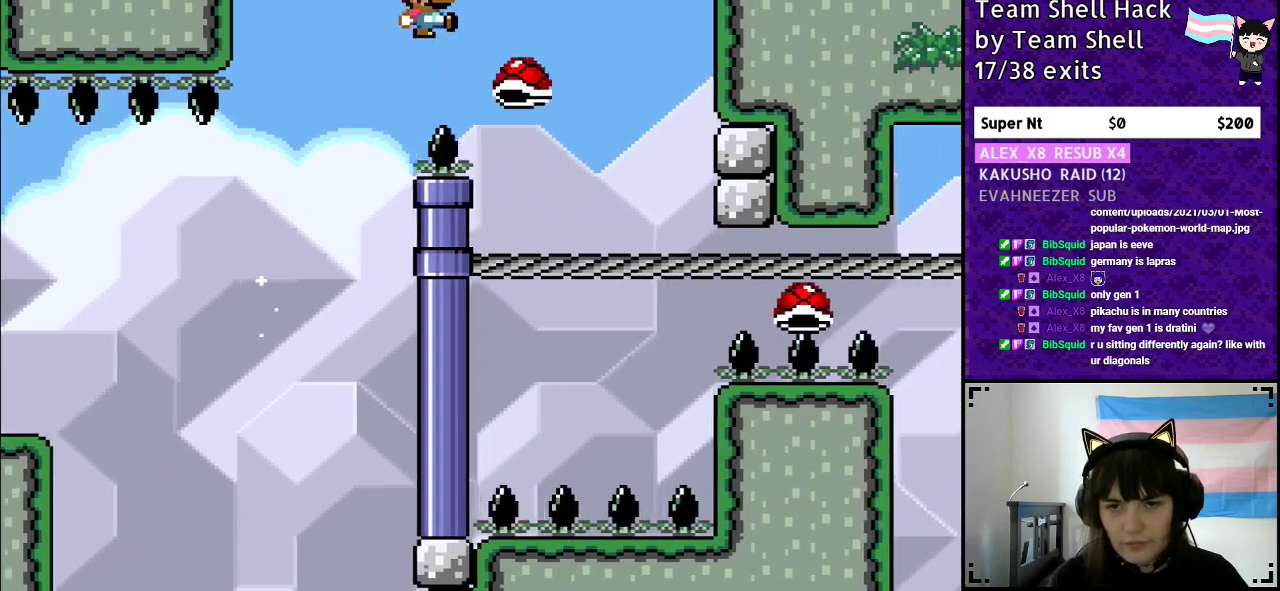
{"buttons": ["B", "Y"], "events": [[217, "DPAD_RIGHT", "up"], [300, "DPAD_LEFT", "down"], [450, "DPAD_LEFT", "up"]]}
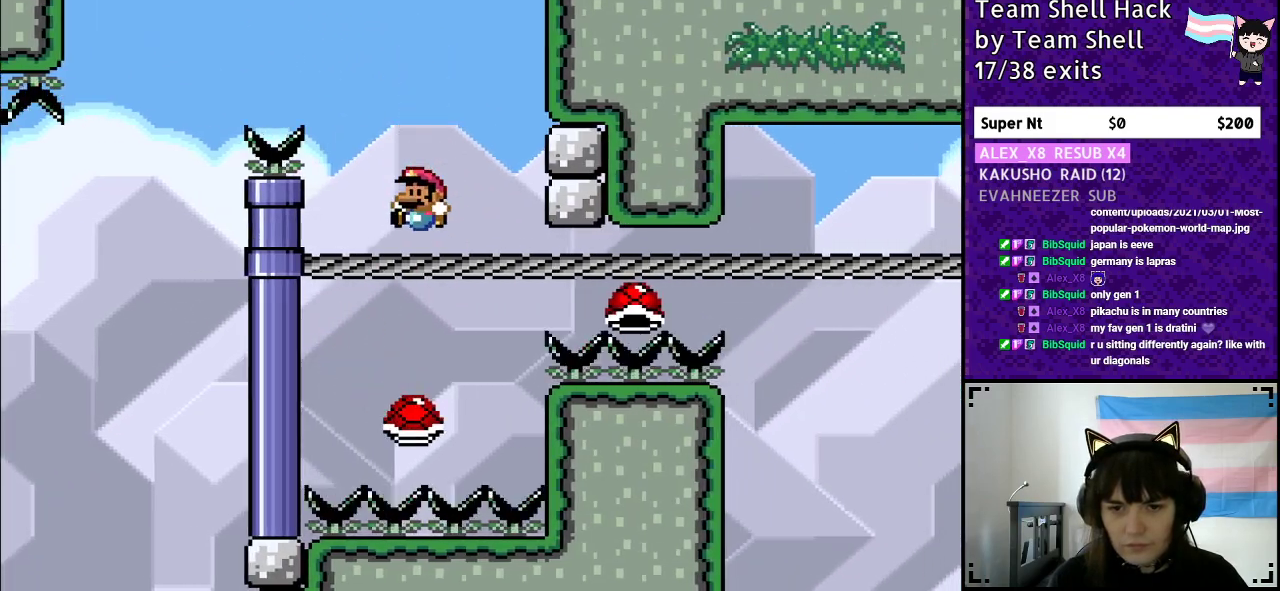
{"buttons": ["B", "Y", "DPAD_RIGHT"], "events": [[250, "DPAD_LEFT", "down"], [383, "DPAD_LEFT", "up"], [400, "DPAD_UP", "down"], [433, "DPAD_UP", "up"], [450, "DPAD_RIGHT", "down"]]}
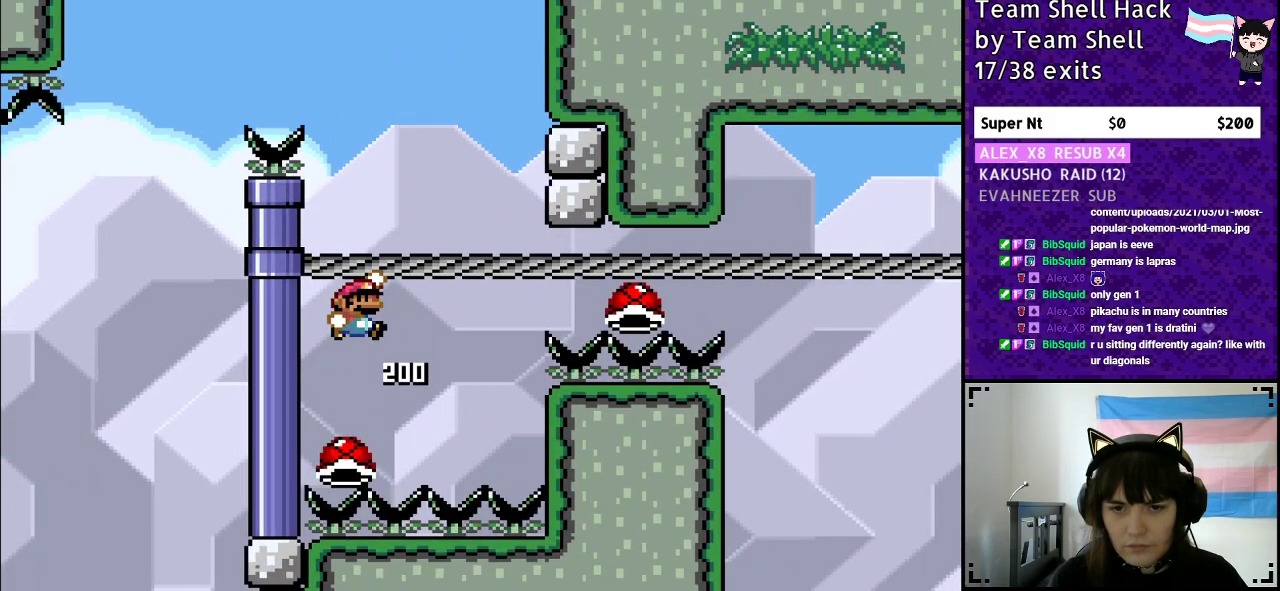
{"buttons": ["B", "Y"], "events": [[400, "DPAD_RIGHT", "up"]]}
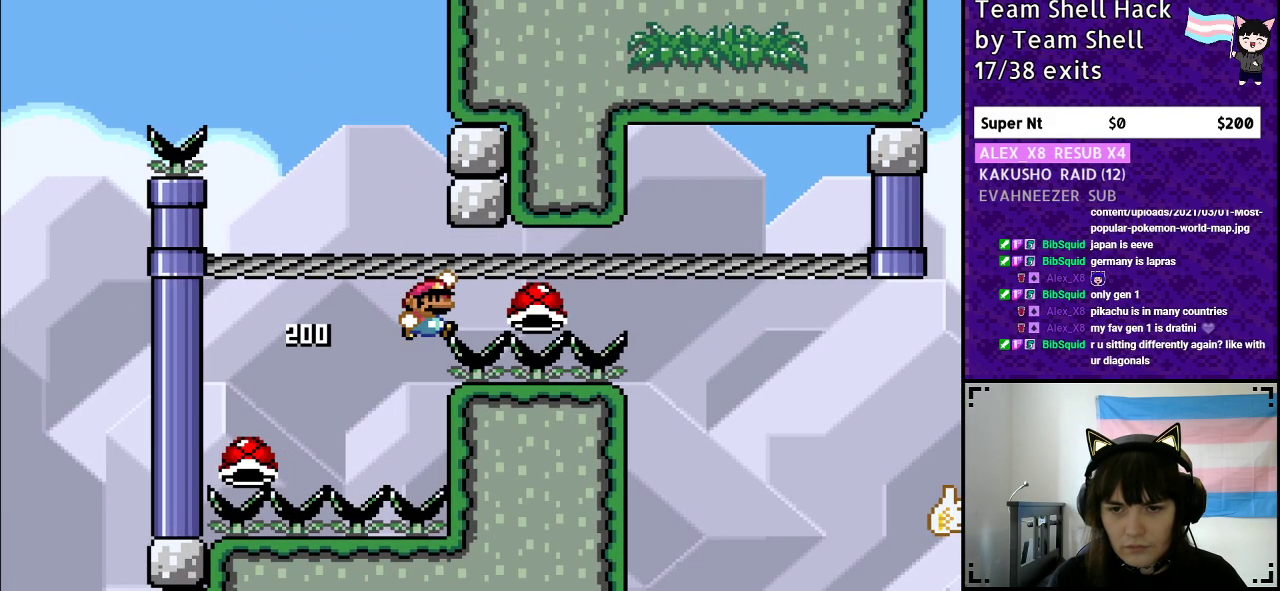
{"buttons": ["B", "Y"], "events": []}
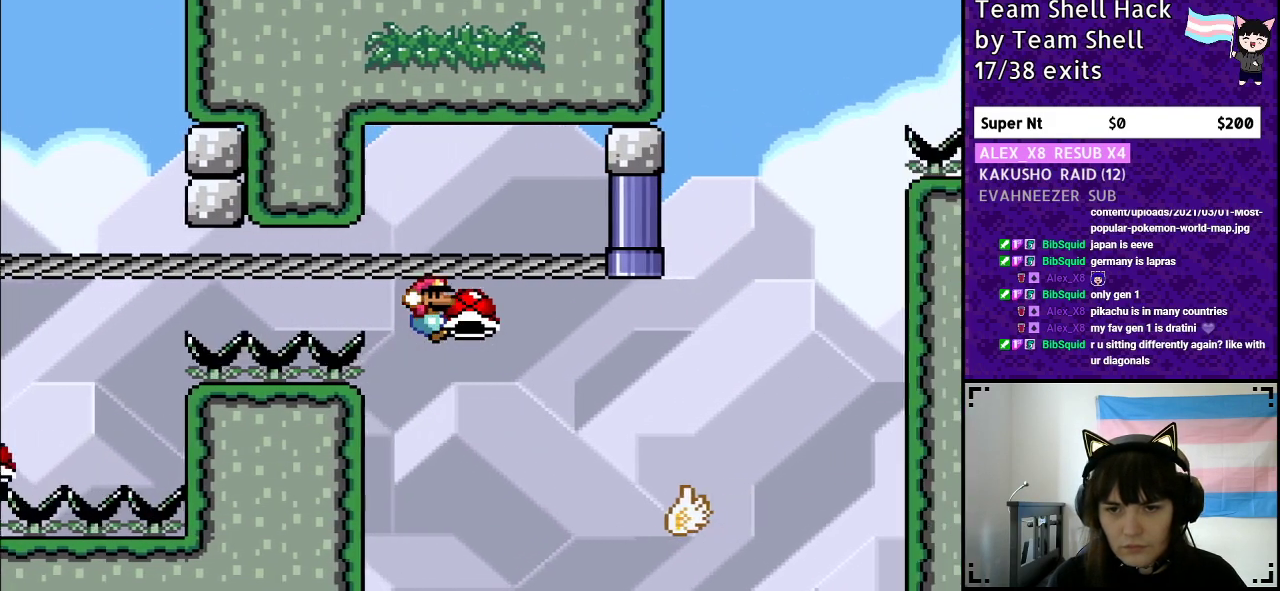
{"buttons": ["B", "Y", "DPAD_RIGHT"], "events": [[200, "DPAD_RIGHT", "down"], [233, "B", "up"], [450, "B", "down"]]}
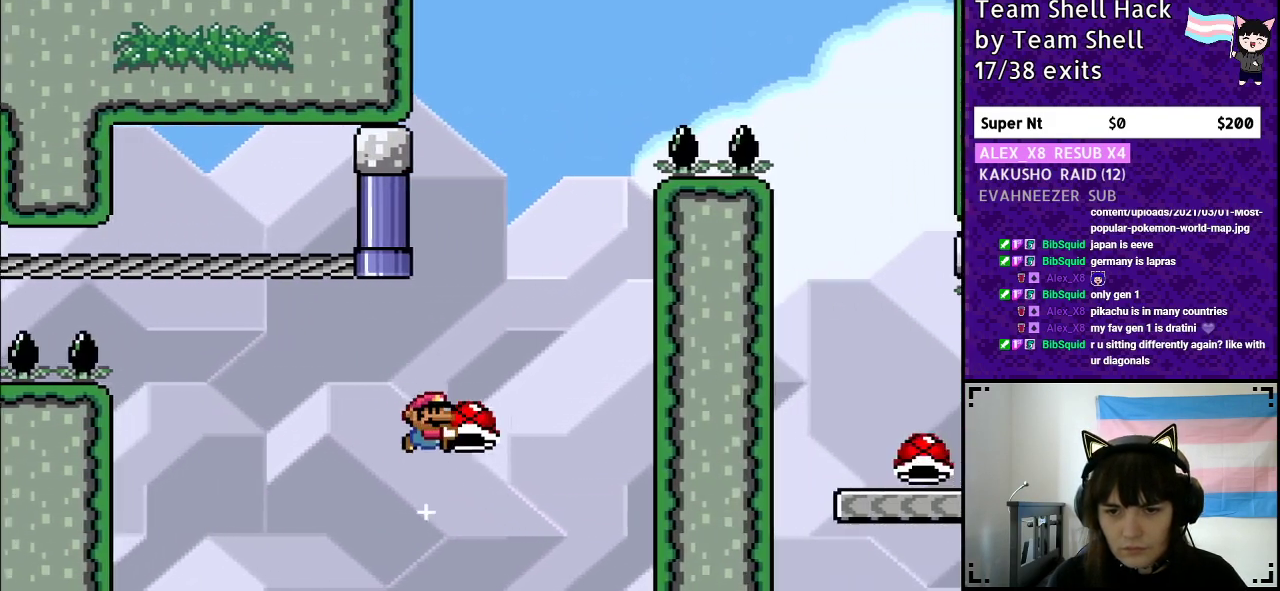
{"buttons": ["B", "Y"], "events": [[133, "DPAD_RIGHT", "up"], [250, "DPAD_LEFT", "down"], [433, "Y", "up"], [450, "DPAD_LEFT", "up"], [483, "Y", "down"]]}
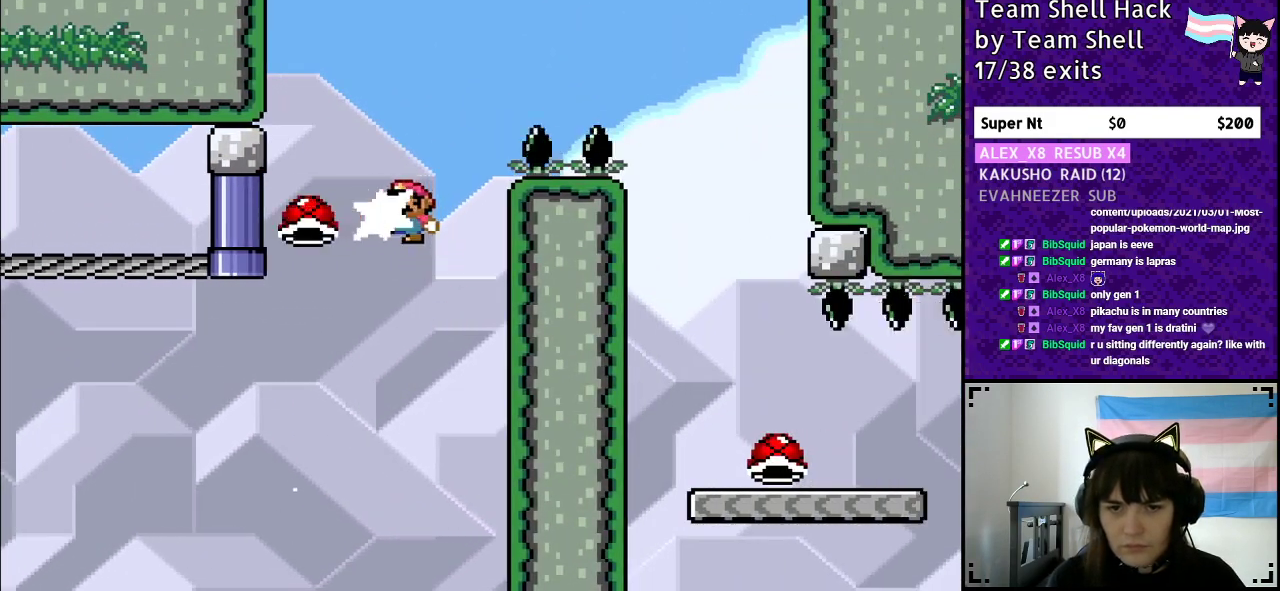
{"buttons": ["B", "Y", "DPAD_RIGHT"], "events": [[83, "DPAD_RIGHT", "down"]]}
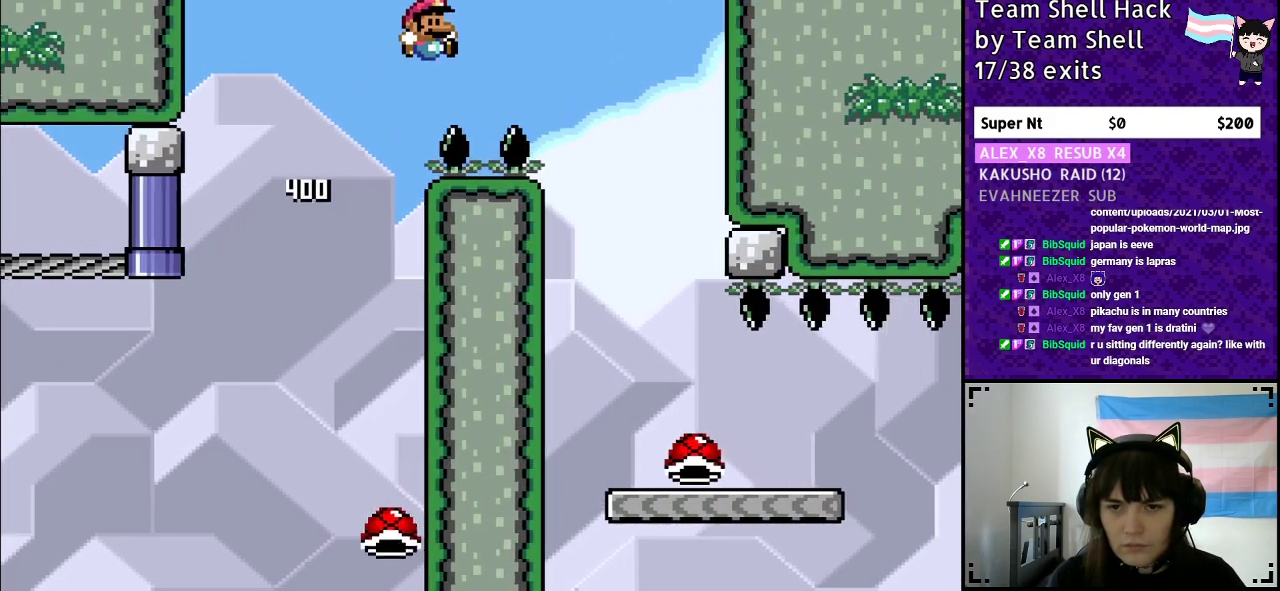
{"buttons": ["B", "Y", "DPAD_LEFT"], "events": [[417, "DPAD_RIGHT", "up"], [450, "DPAD_LEFT", "down"]]}
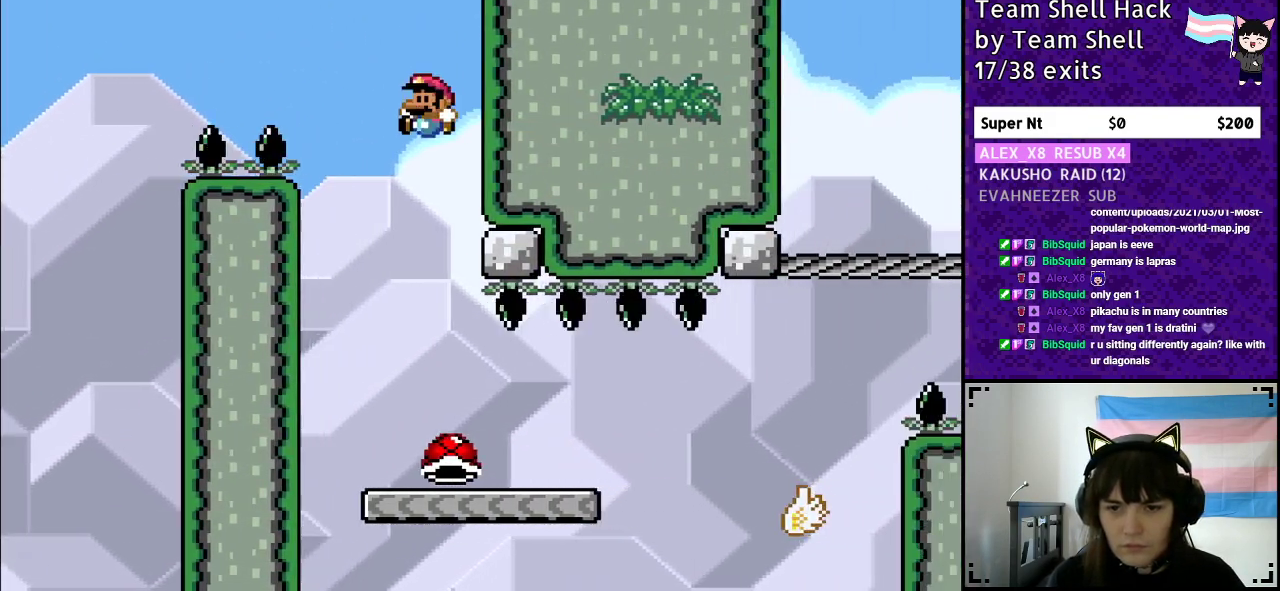
{"buttons": ["Y"], "events": [[117, "DPAD_LEFT", "up"], [250, "B", "up"], [267, "DPAD_RIGHT", "down"], [350, "DPAD_RIGHT", "up"]]}
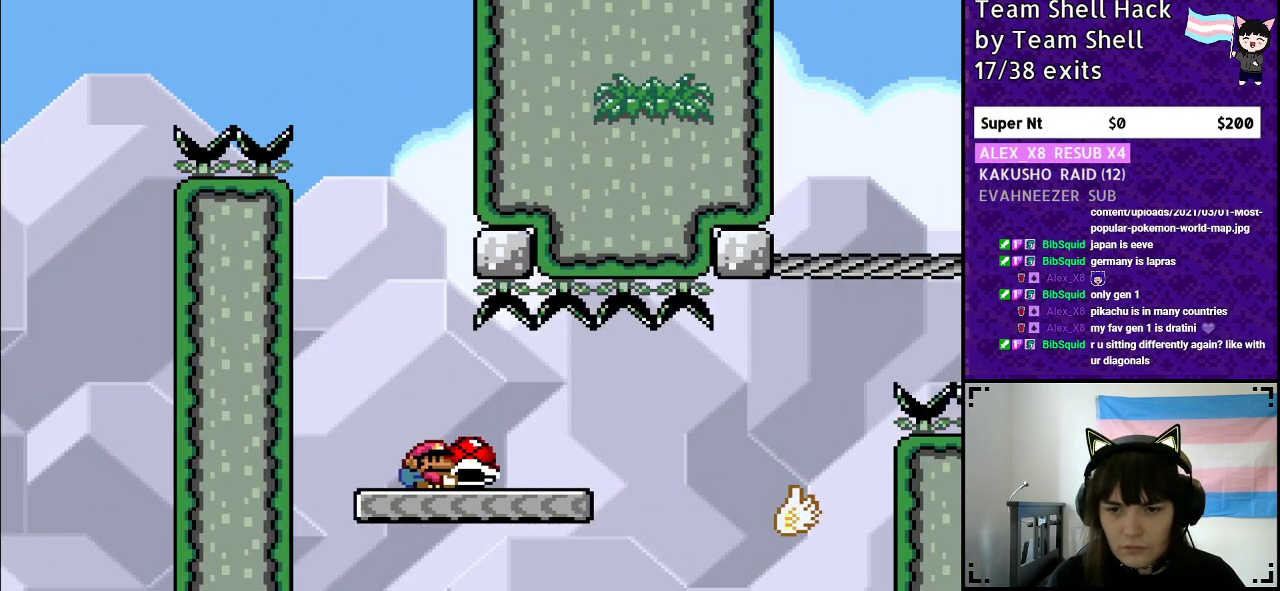
{"buttons": ["Y", "DPAD_RIGHT"], "events": [[333, "DPAD_RIGHT", "down"]]}
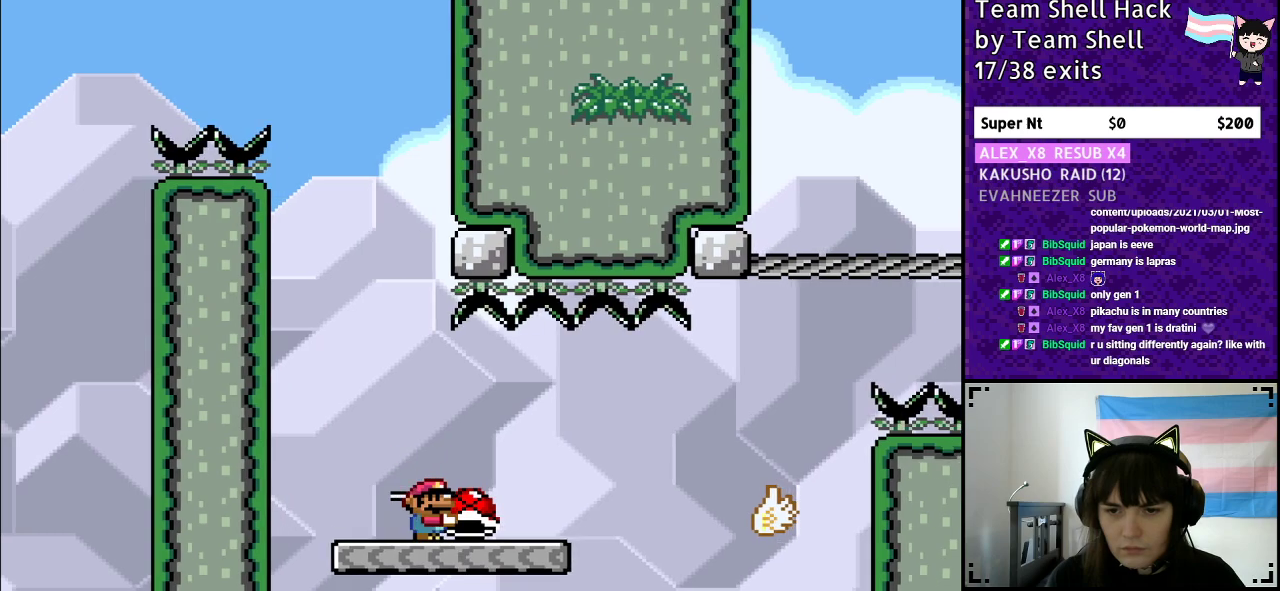
{"buttons": ["Y", "DPAD_RIGHT"], "events": [[200, "B", "down"], [333, "B", "up"]]}
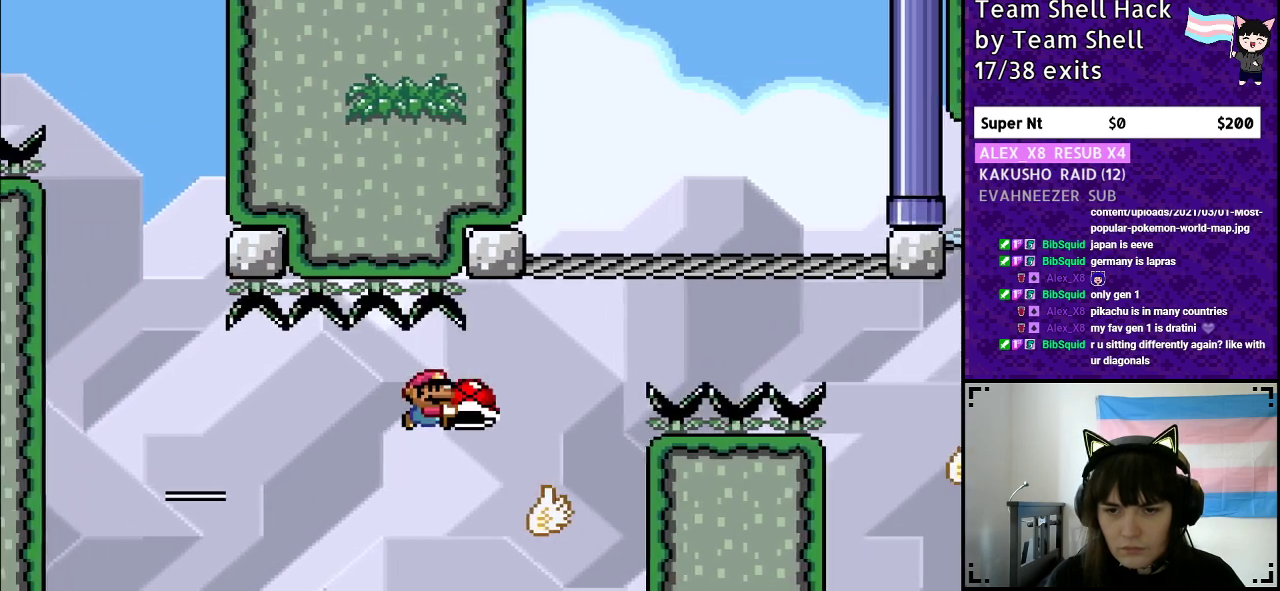
{"buttons": ["B", "Y"], "events": [[67, "B", "down"], [150, "DPAD_RIGHT", "up"], [250, "DPAD_LEFT", "down"], [333, "DPAD_LEFT", "up"], [333, "DPAD_UP", "down"], [383, "DPAD_RIGHT", "down"], [383, "DPAD_UP", "up"], [483, "DPAD_RIGHT", "up"]]}
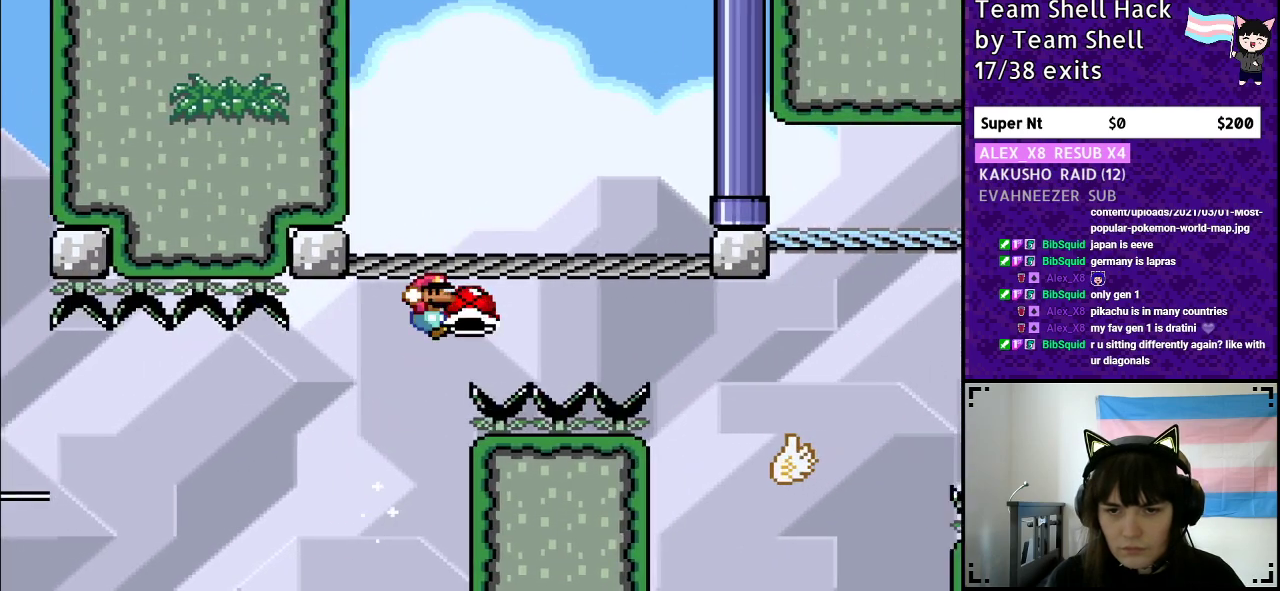
{"buttons": ["B", "Y"], "events": [[350, "DPAD_RIGHT", "down"], [467, "DPAD_RIGHT", "up"]]}
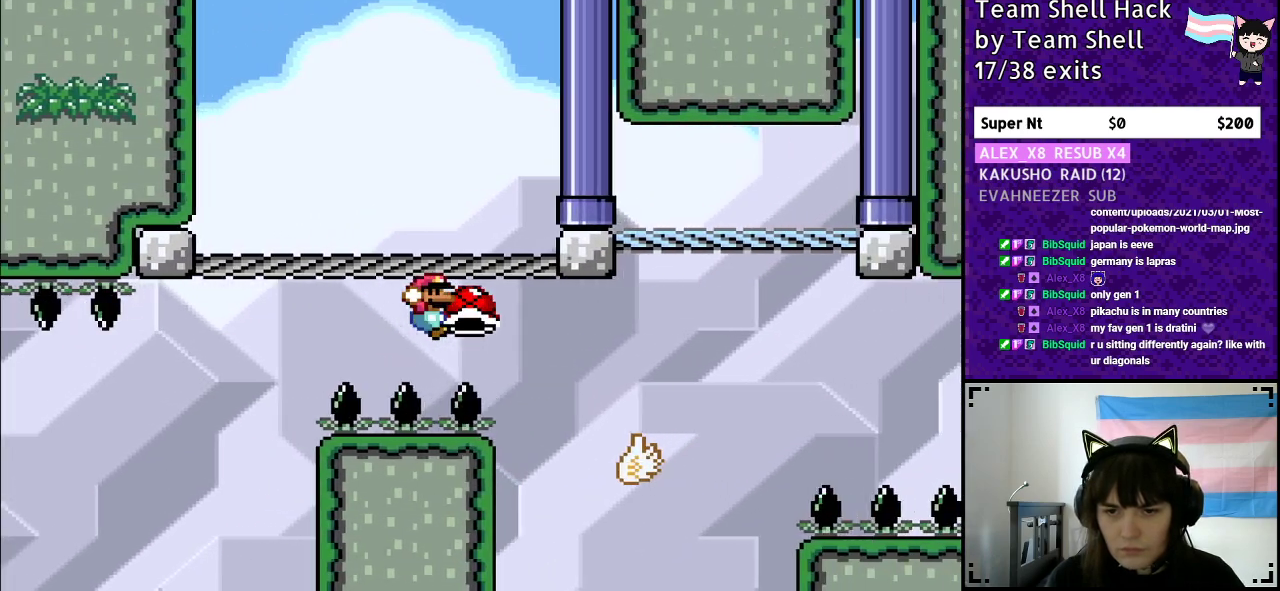
{"buttons": ["B", "Y", "DPAD_RIGHT"], "events": [[183, "B", "up"], [250, "DPAD_RIGHT", "down"], [367, "B", "down"]]}
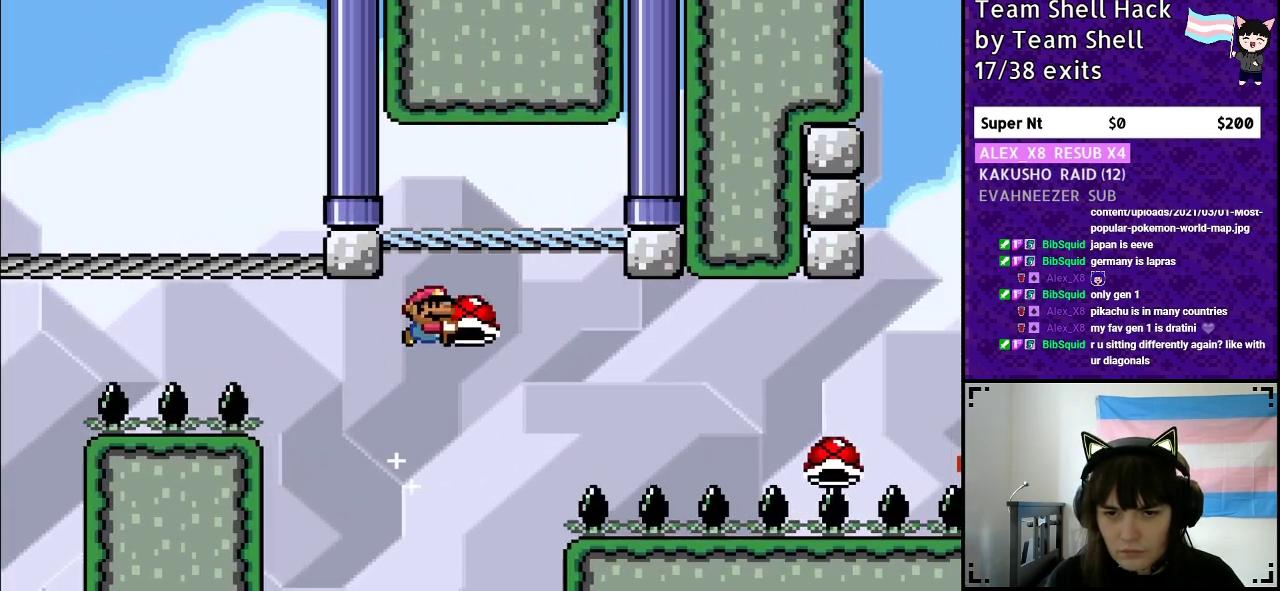
{"buttons": ["Y"], "events": [[83, "DPAD_RIGHT", "up"], [333, "B", "up"]]}
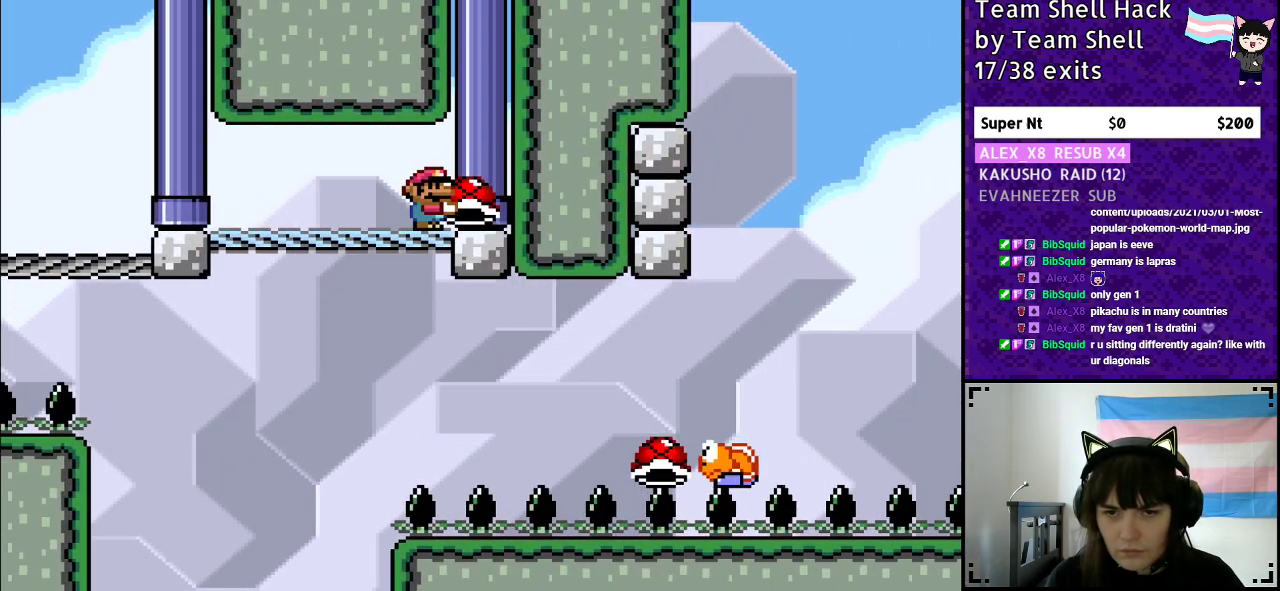
{"buttons": ["Y"], "events": []}
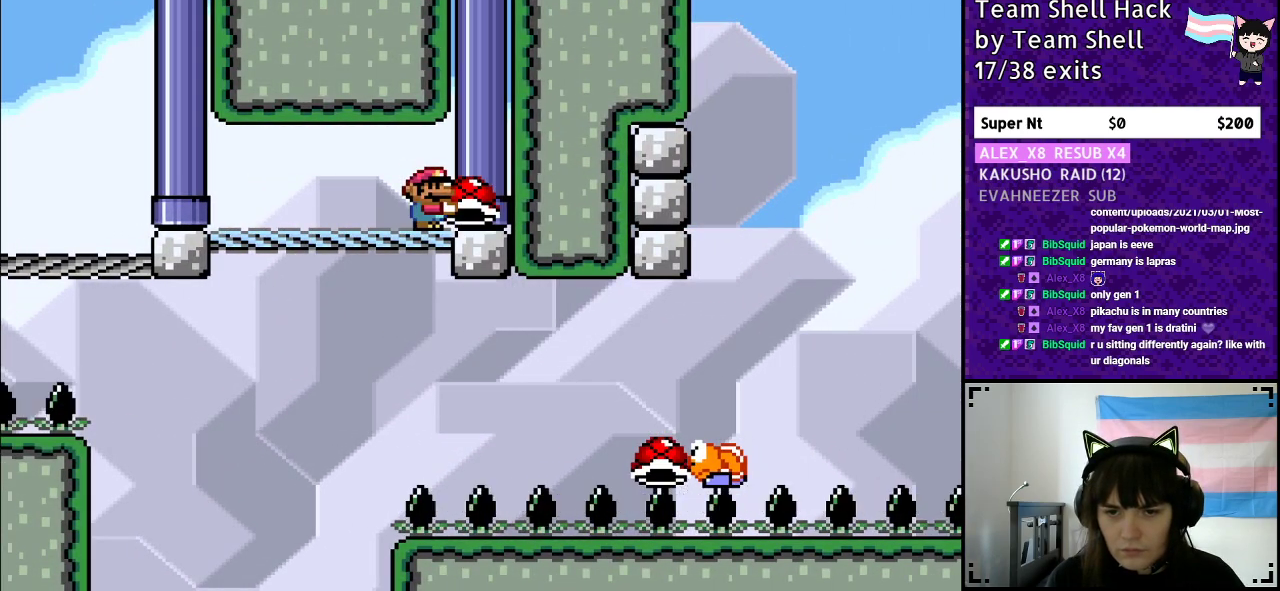
{"buttons": ["B", "Y", "DPAD_RIGHT"], "events": [[67, "DPAD_DOWN", "down"], [167, "DPAD_DOWN", "up"], [217, "DPAD_RIGHT", "down"], [250, "B", "down"]]}
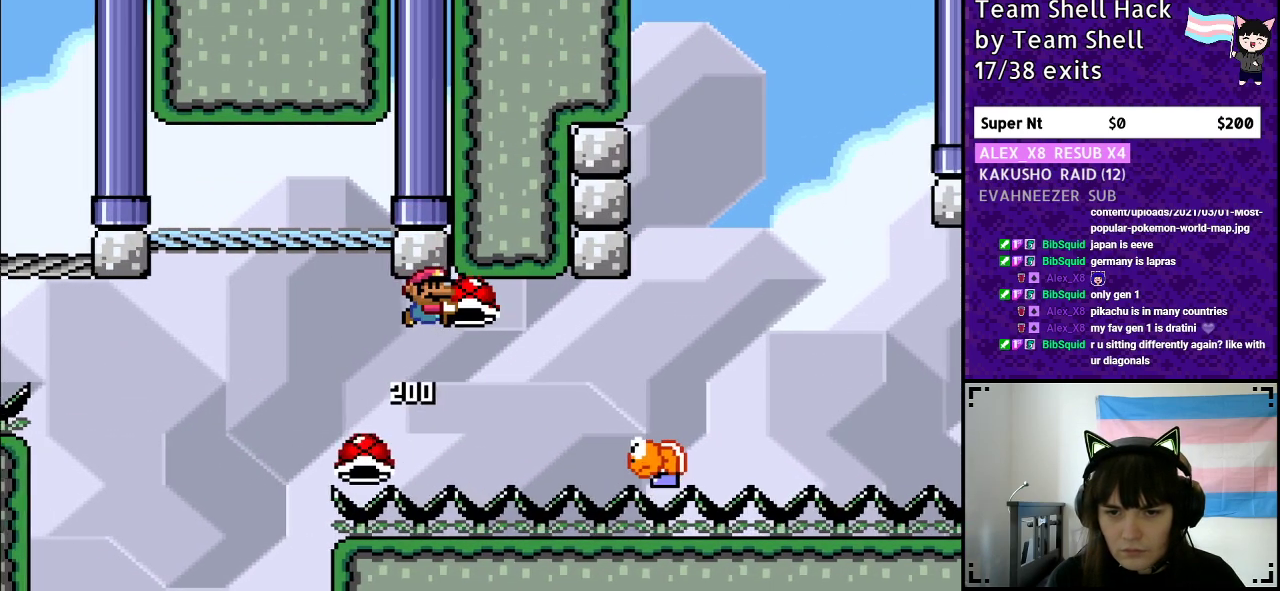
{"buttons": ["B", "Y", "DPAD_RIGHT"], "events": [[83, "DPAD_RIGHT", "up"], [233, "DPAD_RIGHT", "down"]]}
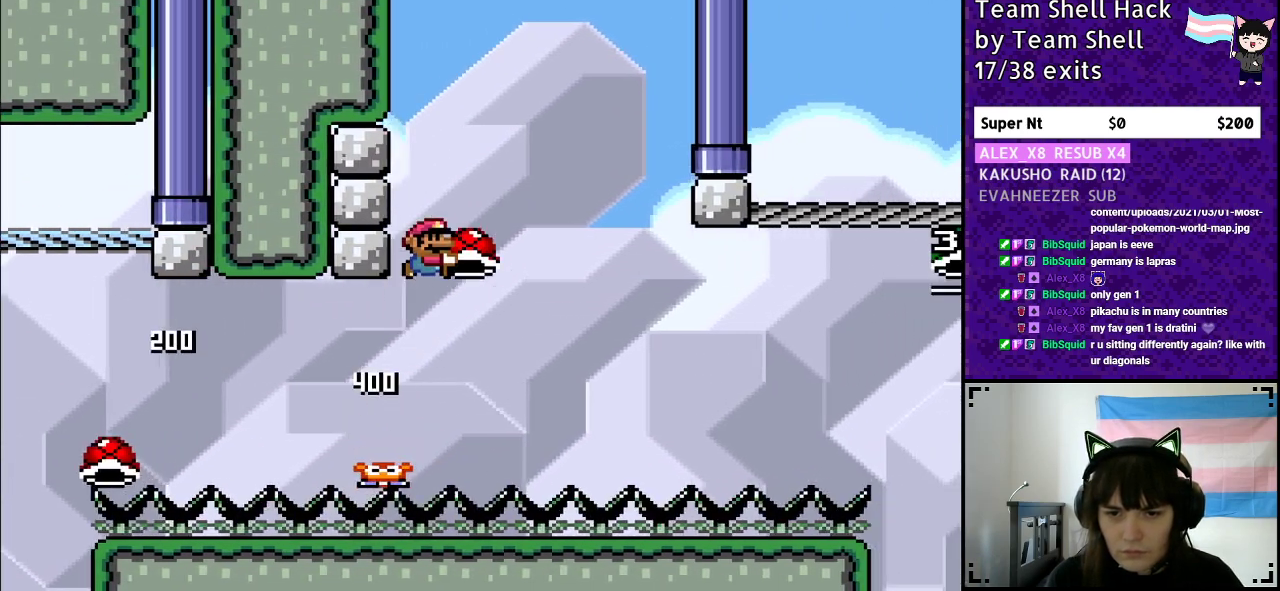
{"buttons": ["B", "Y", "DPAD_RIGHT"], "events": [[67, "DPAD_RIGHT", "up"], [167, "DPAD_LEFT", "down"], [250, "Y", "up"], [267, "DPAD_LEFT", "up"], [317, "Y", "down"], [367, "DPAD_RIGHT", "down"]]}
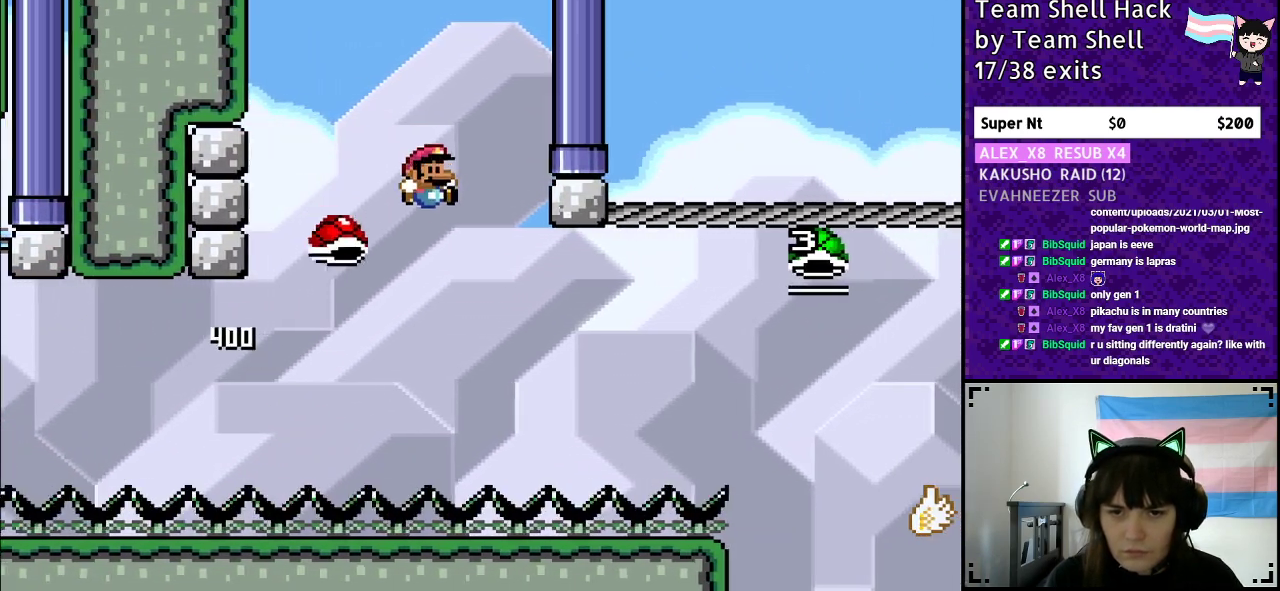
{"buttons": ["B", "Y", "DPAD_RIGHT"], "events": [[83, "DPAD_RIGHT", "up"], [300, "DPAD_RIGHT", "down"]]}
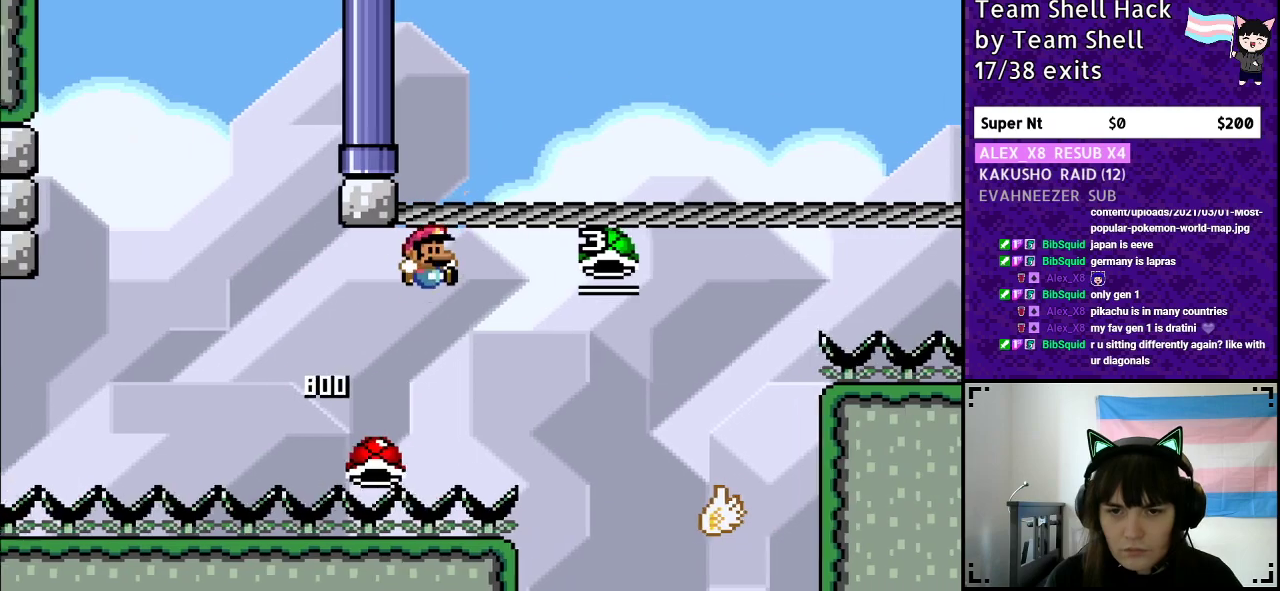
{"buttons": ["Y", "DPAD_LEFT"], "events": [[33, "DPAD_RIGHT", "up"], [400, "B", "up"], [433, "DPAD_LEFT", "down"]]}
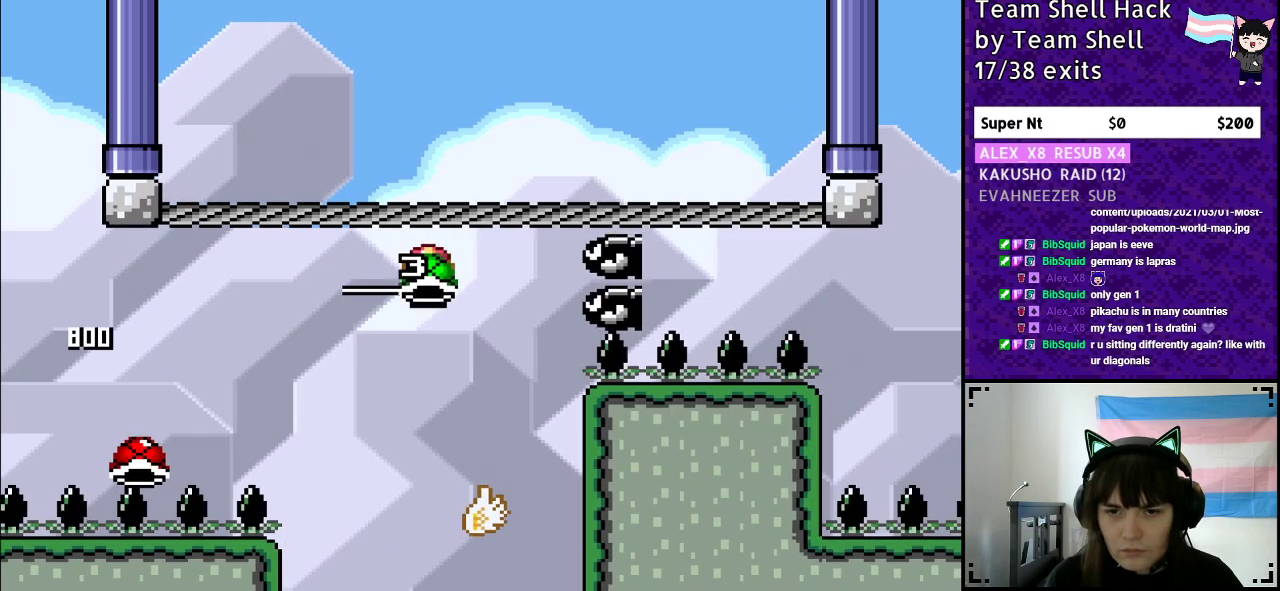
{"buttons": ["B", "Y", "DPAD_LEFT"], "events": [[33, "B", "down"], [33, "DPAD_DOWN", "down"], [50, "DPAD_LEFT", "up"], [67, "DPAD_DOWN", "up"], [67, "DPAD_RIGHT", "down"], [200, "B", "up"], [283, "B", "down"], [433, "DPAD_RIGHT", "up"], [450, "DPAD_LEFT", "down"]]}
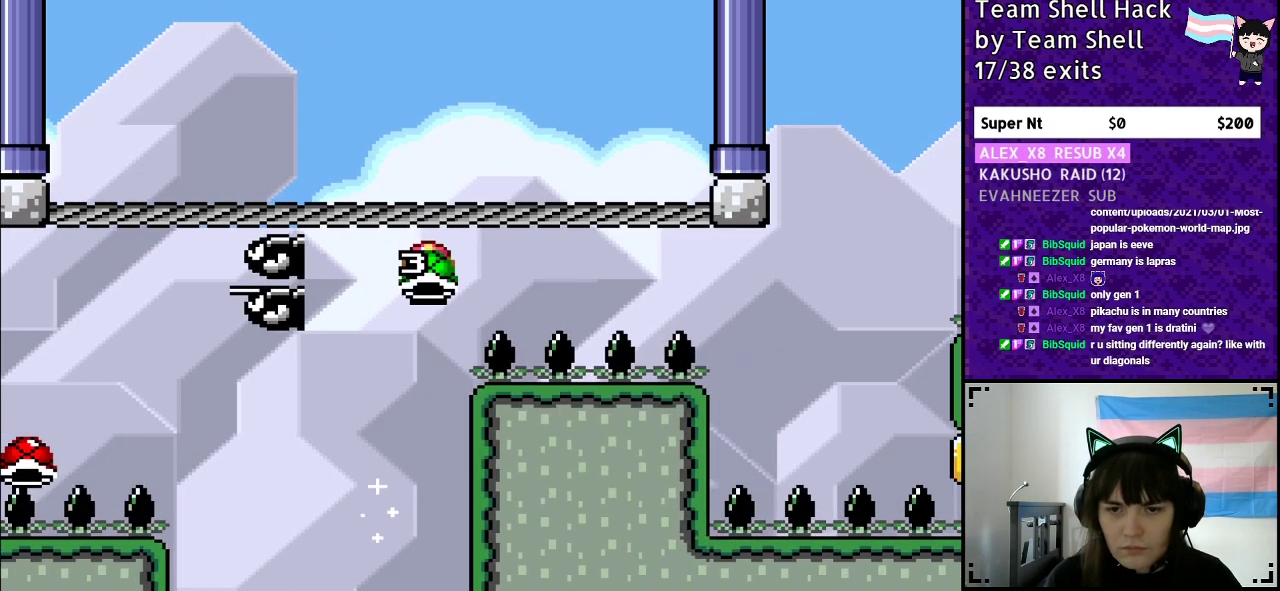
{"buttons": ["B", "Y"], "events": [[100, "DPAD_LEFT", "up"], [100, "DPAD_UP", "down"], [133, "DPAD_UP", "up"], [167, "DPAD_RIGHT", "down"], [250, "DPAD_RIGHT", "up"]]}
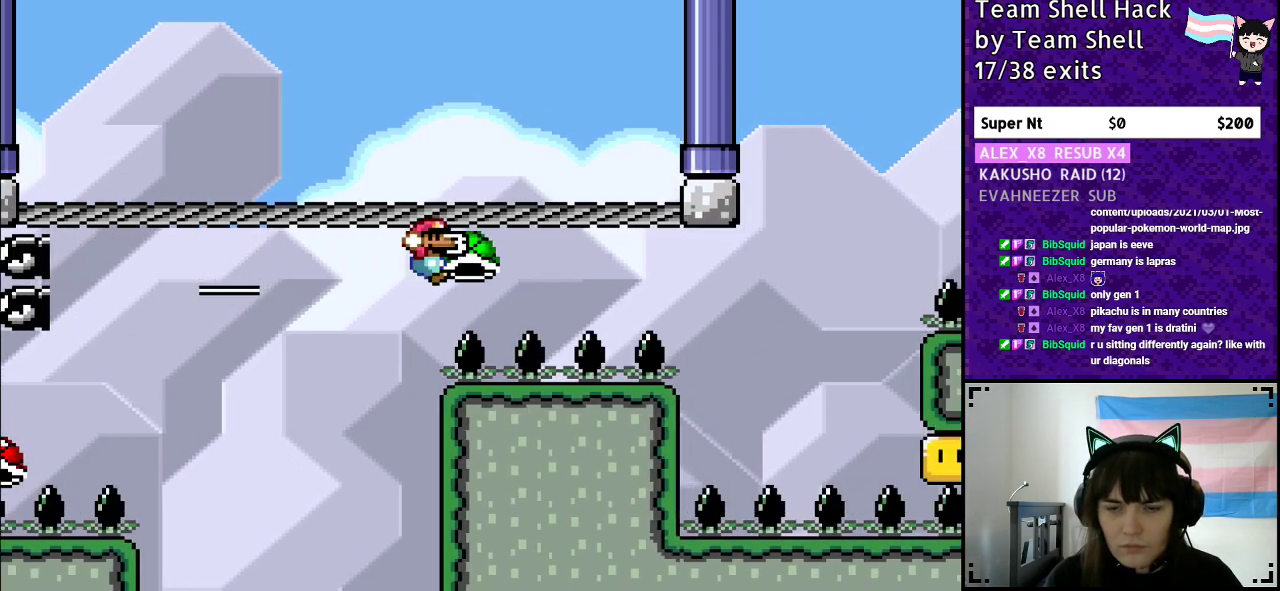
{"buttons": ["B", "Y"], "events": []}
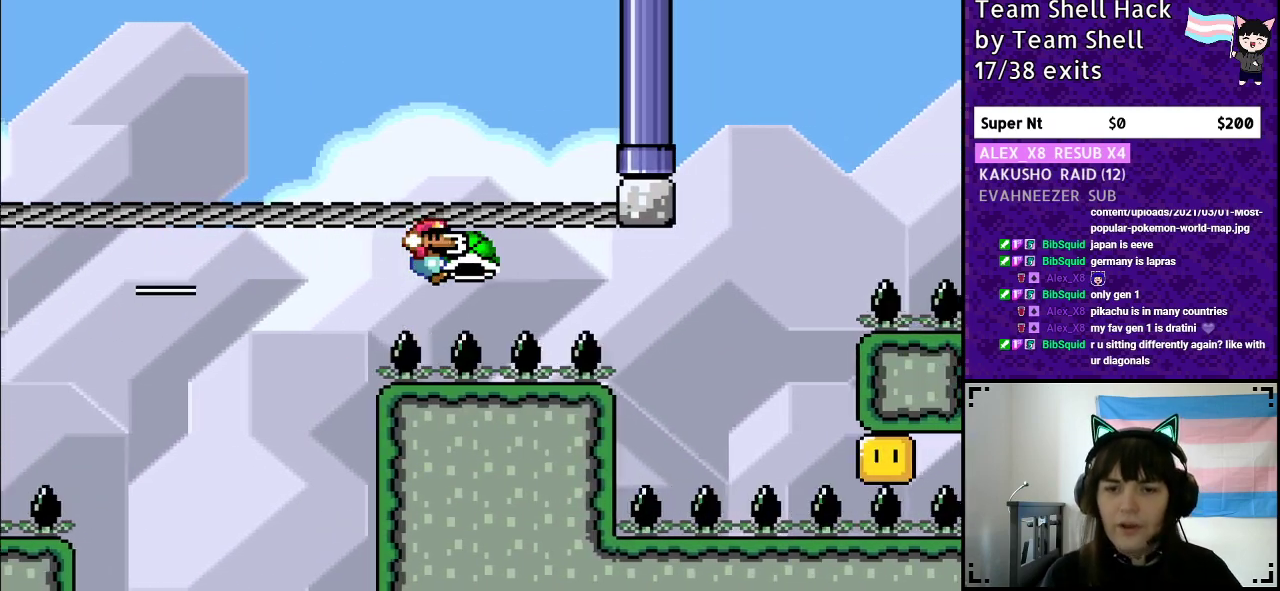
{"buttons": ["B", "Y"], "events": [[217, "DPAD_LEFT", "down"], [350, "DPAD_LEFT", "up"]]}
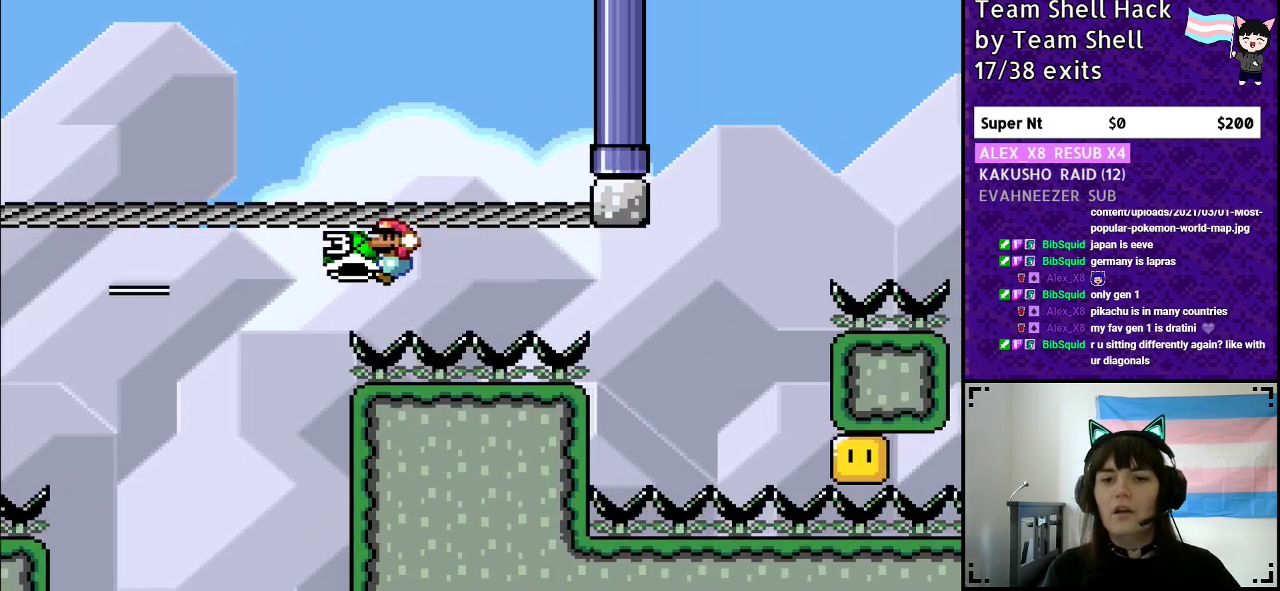
{"buttons": ["B", "Y"], "events": [[33, "DPAD_RIGHT", "down"], [133, "DPAD_RIGHT", "up"]]}
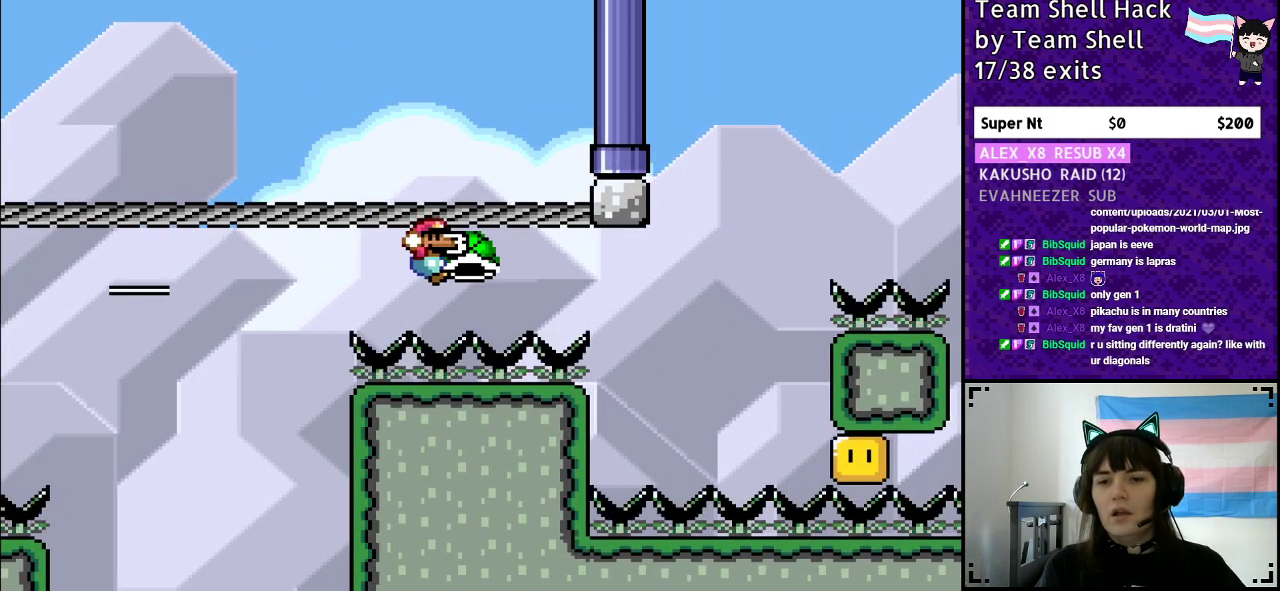
{"buttons": ["B", "Y"], "events": []}